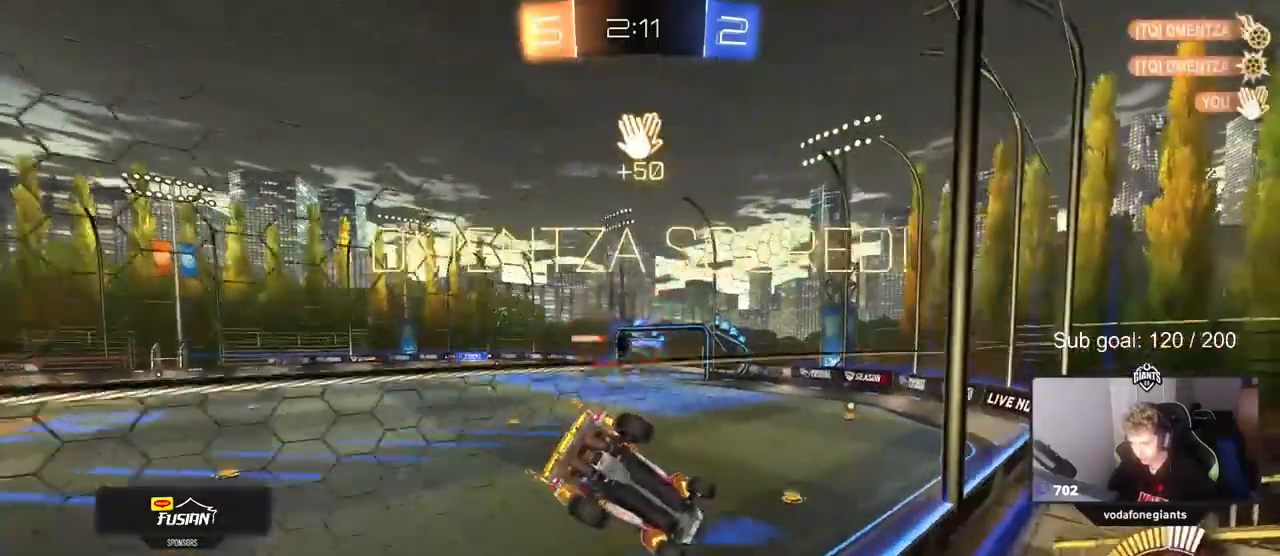
Gameplay with keyboard and mouse; each line is a JSON object with the keys and mouse buttons held at the frame after it. "events" lists presses ("down") and releases ("up") of "1", "2", "3", "4", "5", "a", "alt", "c", "caps_lock", "ctrl", "d", "e", "f", "g", "q", "r", "s", "shift", "space", "t", "tab", "v", "w", "x", "z", "mouse_left", "mouse_wheel" and "mouse_right" between this image and that frame as [ms after this image, input, new state], when the widget could be followed in between. "mouse_left", "mouse_wheel", "mouse_right" = the "left", "wheel", "right" buttons of the "mouse" list. No other keys are recorded. "wheel" means that the mouse wheel is clicked or scrolled. "mouse_move" is the direction in which the mouse moves at that frame (one of eight, or "still"), when it could be read.
{"keys": ["w"], "mouse": ["left"], "mouse_move": "still", "events": [[17, "a", "up"], [67, "d", "down"], [217, "d", "up"], [300, "mouse_left", "down"]]}
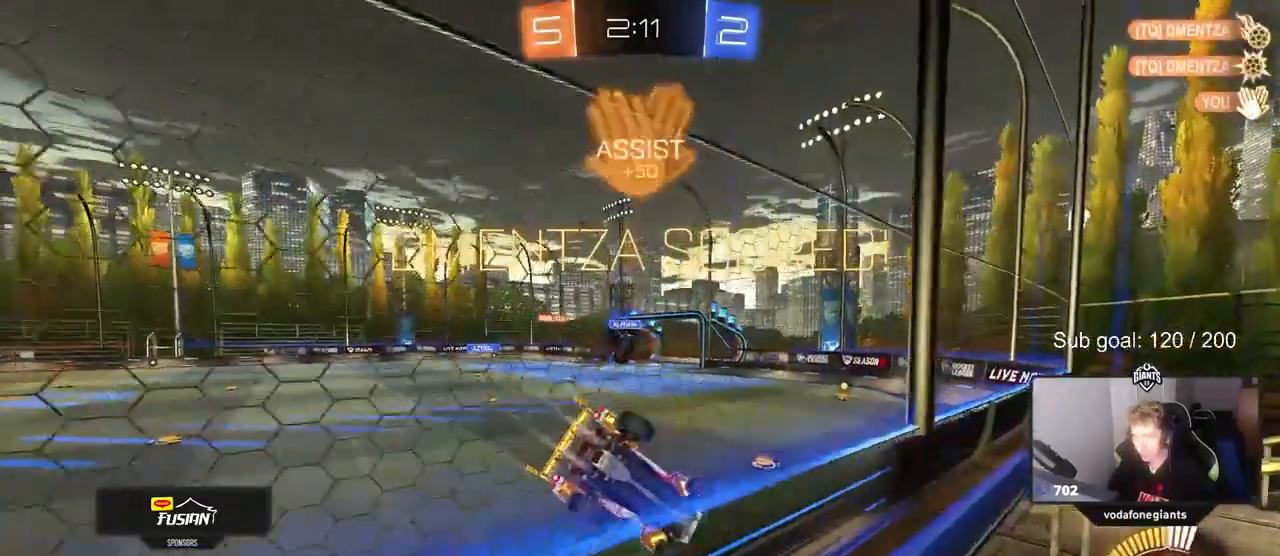
{"keys": ["w"], "mouse": ["left"], "mouse_move": "still", "events": [[217, "a", "down"], [317, "a", "up"], [317, "mouse_left", "up"], [500, "mouse_left", "down"]]}
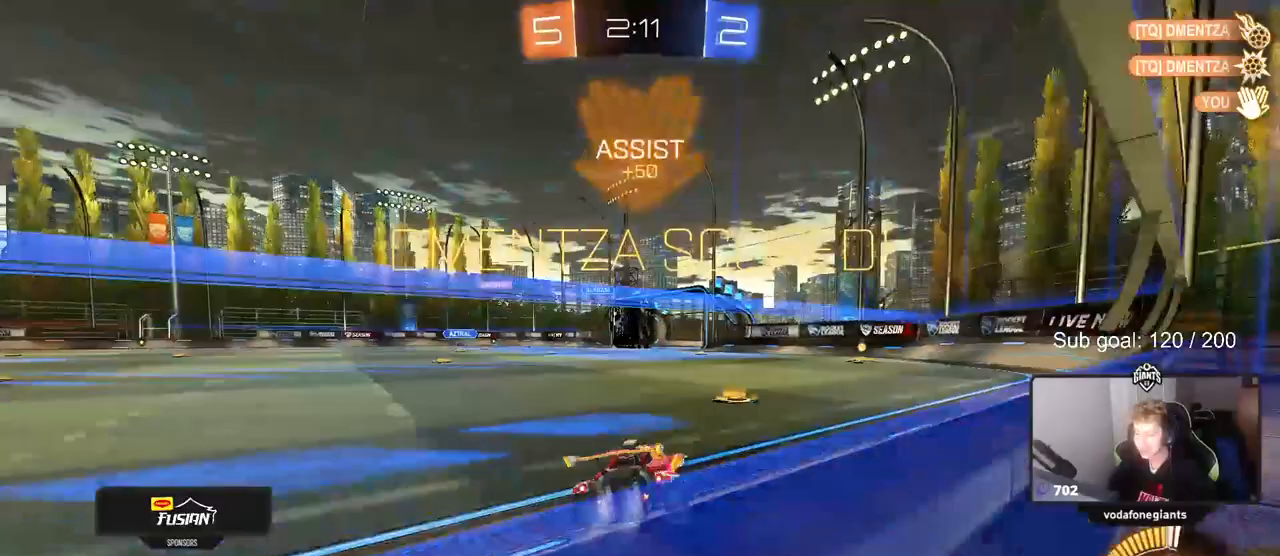
{"keys": ["shift", "w"], "mouse": [], "mouse_move": "still", "events": [[50, "d", "down"], [233, "shift", "down"], [417, "d", "up"], [483, "mouse_left", "up"]]}
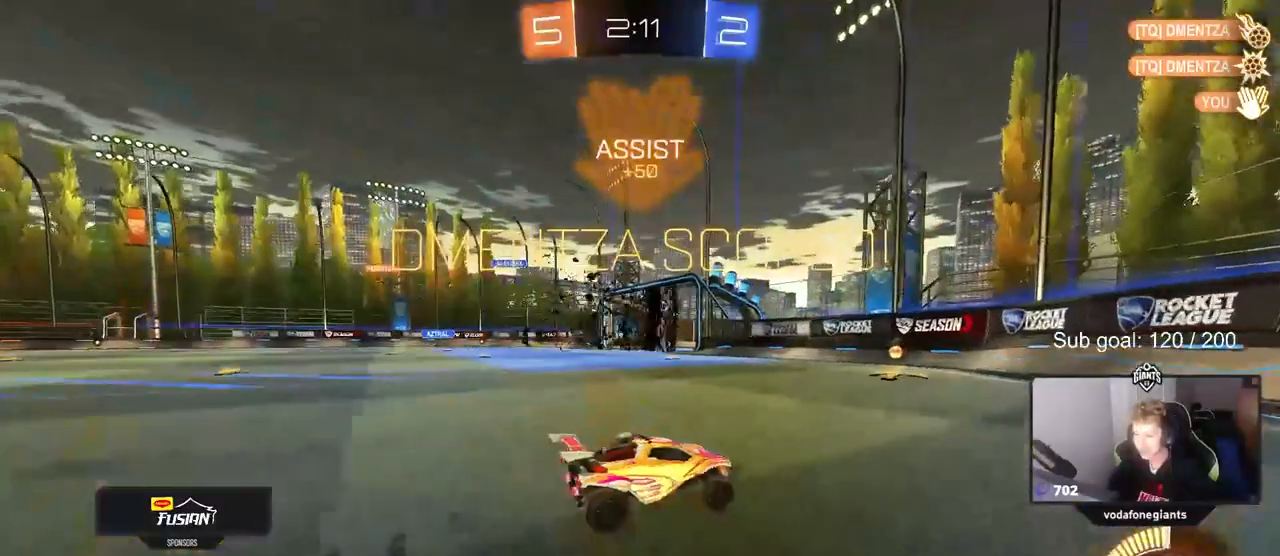
{"keys": ["a", "shift", "w"], "mouse": [], "mouse_move": "still", "events": [[17, "a", "down"], [17, "shift", "up"], [17, "w", "up"], [117, "w", "down"], [433, "shift", "down"]]}
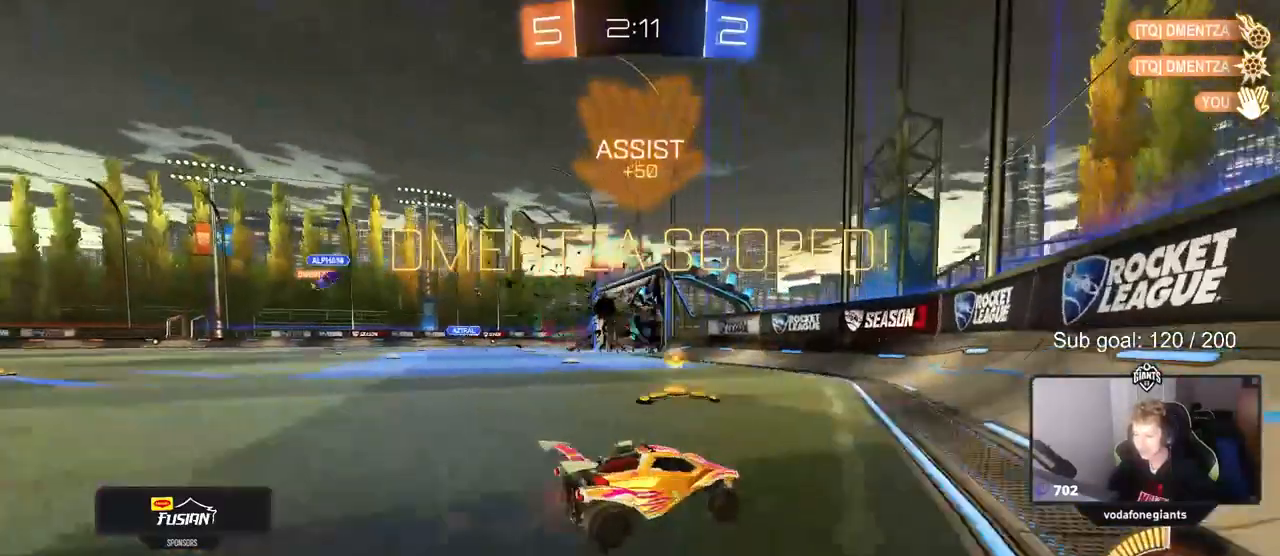
{"keys": ["a", "shift", "w"], "mouse": [], "mouse_move": "still", "events": [[33, "shift", "up"], [450, "shift", "down"]]}
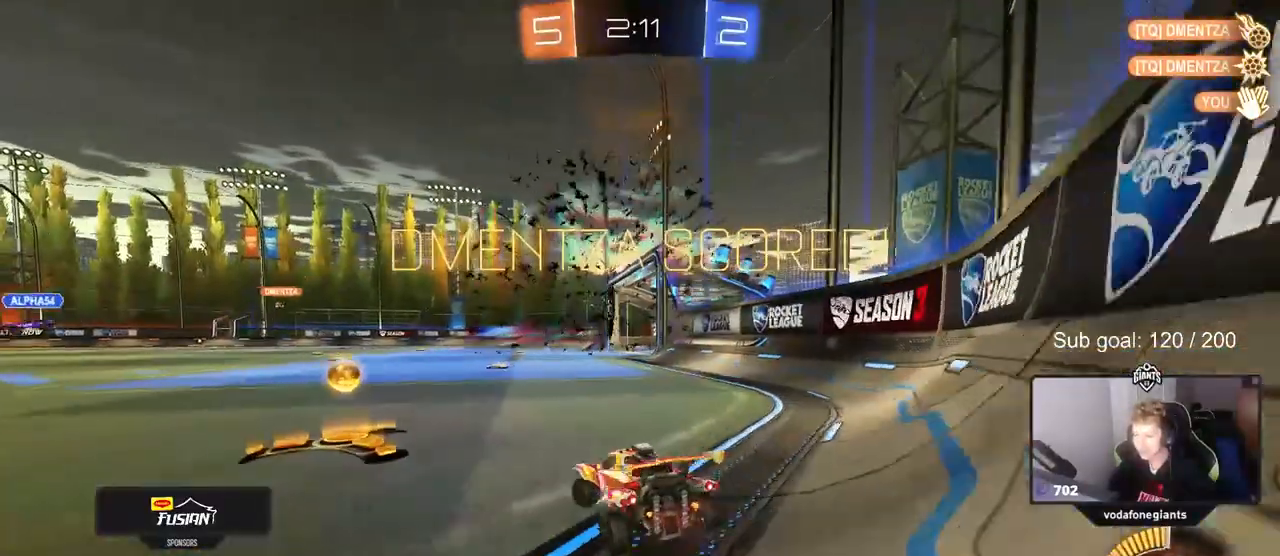
{"keys": ["d", "s", "shift"], "mouse": ["left", "right"], "mouse_move": "still", "events": [[50, "shift", "up"], [150, "mouse_left", "down"], [233, "a", "up"], [233, "mouse_right", "down"], [283, "d", "down"], [317, "mouse_right", "up"], [333, "shift", "down"], [383, "mouse_right", "down"], [417, "s", "down"], [417, "w", "up"]]}
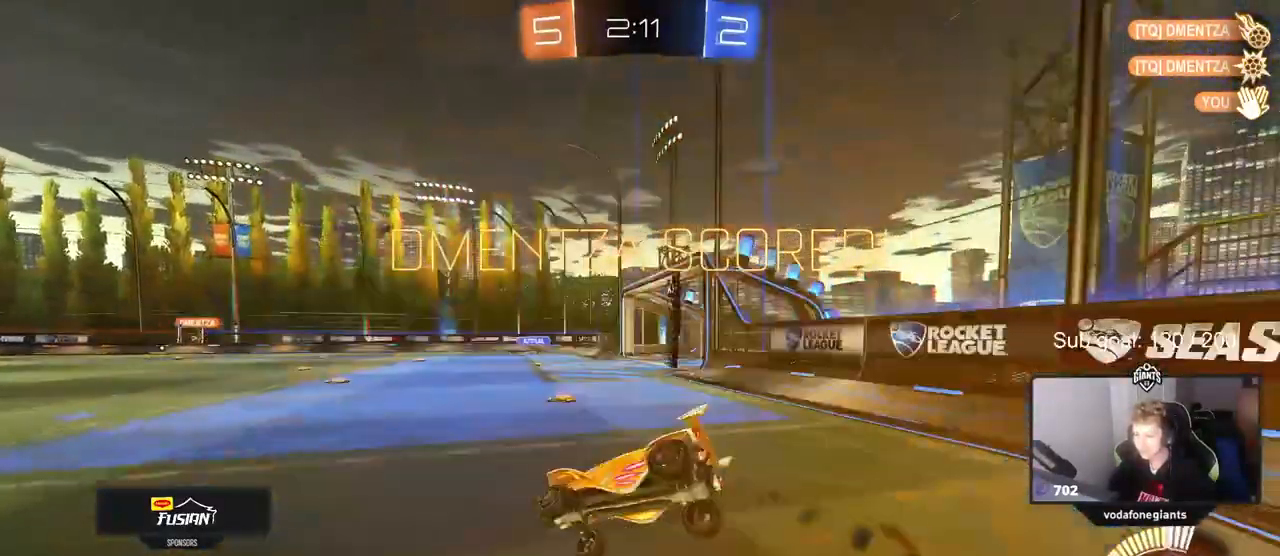
{"keys": ["d", "s", "shift"], "mouse": [], "mouse_move": "still", "events": [[17, "mouse_left", "up"], [67, "mouse_right", "up"], [200, "s", "up"], [350, "s", "down"]]}
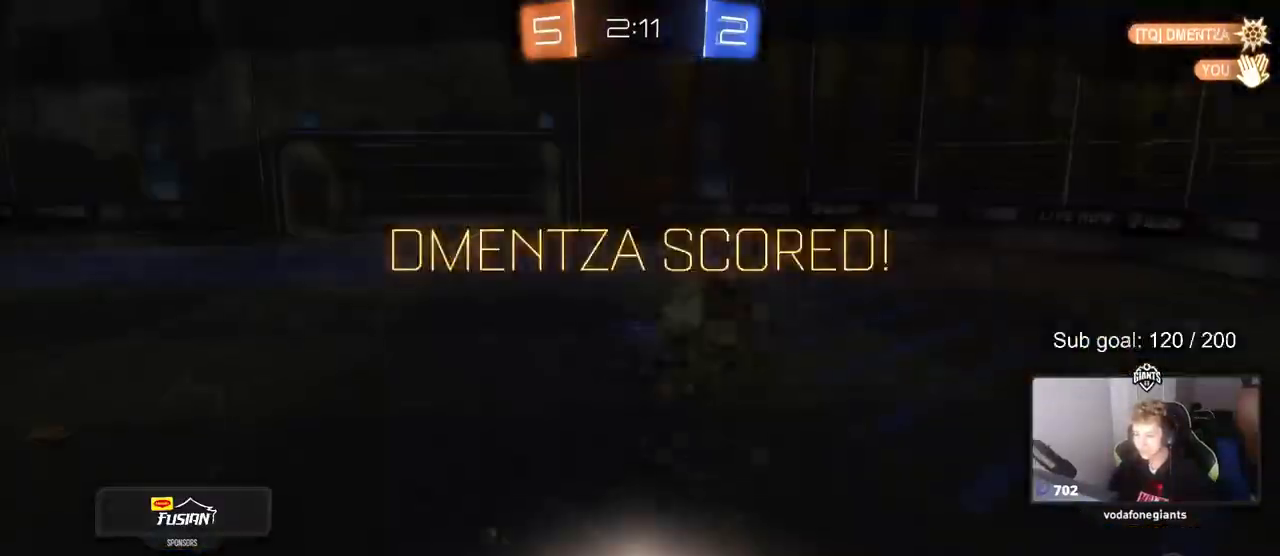
{"keys": [], "mouse": [], "mouse_move": "still", "events": [[83, "d", "up"], [133, "shift", "up"], [183, "s", "up"]]}
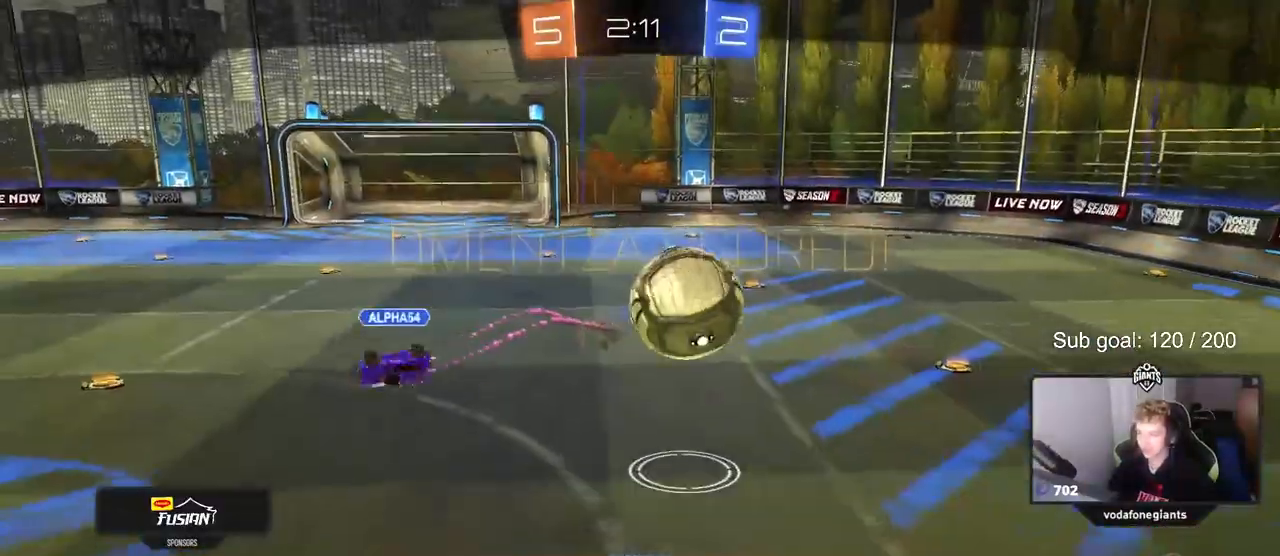
{"keys": [], "mouse": [], "mouse_move": "still", "events": []}
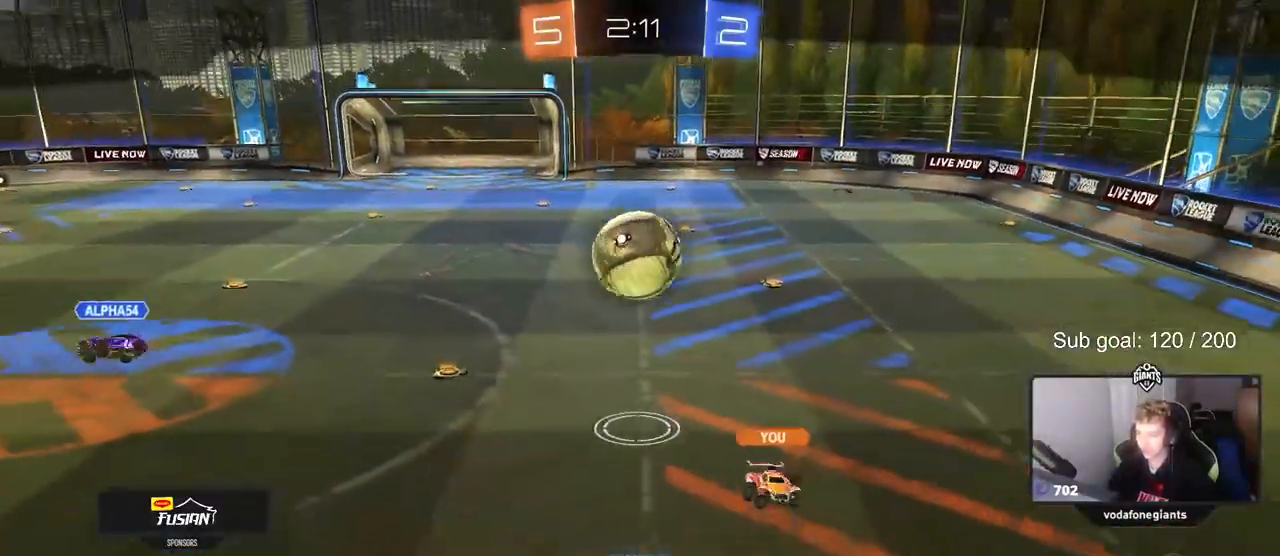
{"keys": [], "mouse": [], "mouse_move": "still", "events": []}
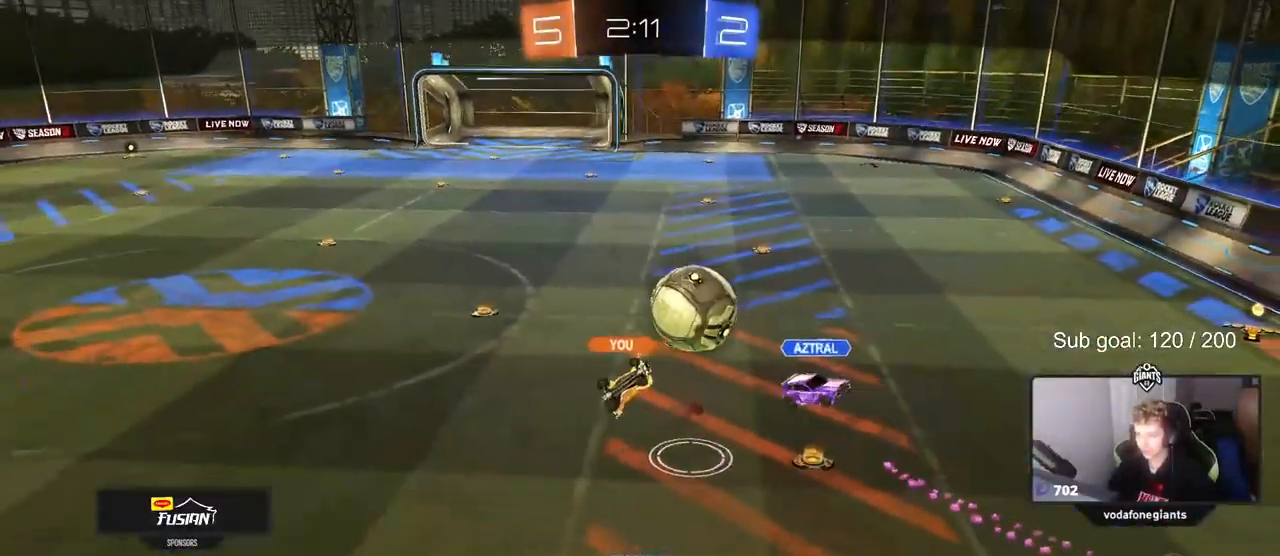
{"keys": [], "mouse": [], "mouse_move": "left", "events": [[167, "mouse_right", "down"], [267, "mouse_right", "up"], [350, "mouse_right", "down"], [450, "mouse_right", "up"]]}
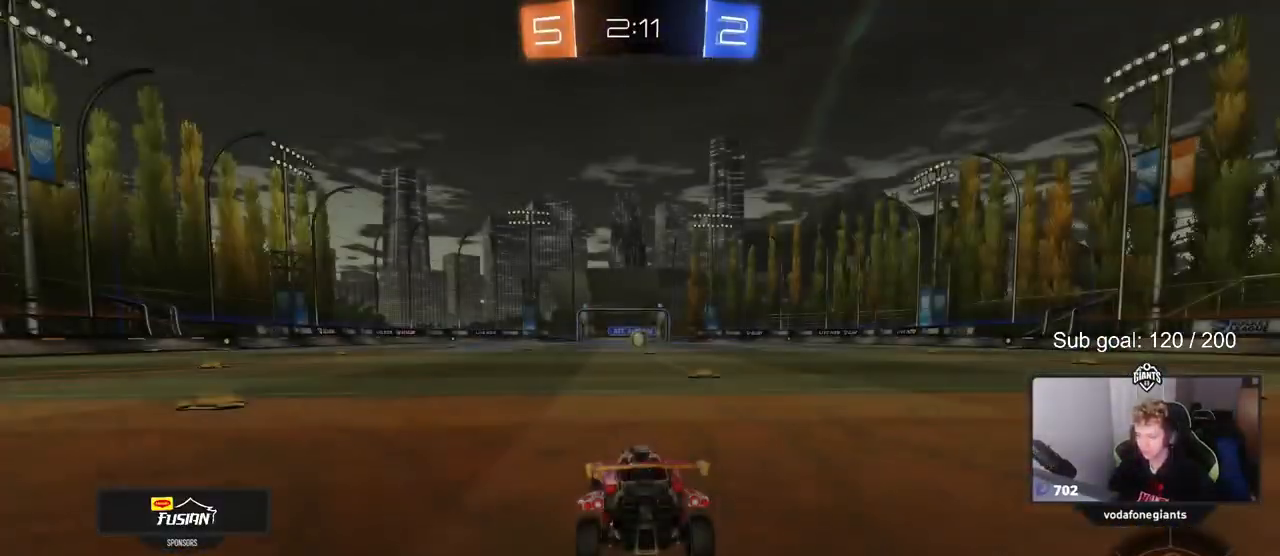
{"keys": ["tab"], "mouse": [], "mouse_move": "still", "events": [[150, "tab", "down"]]}
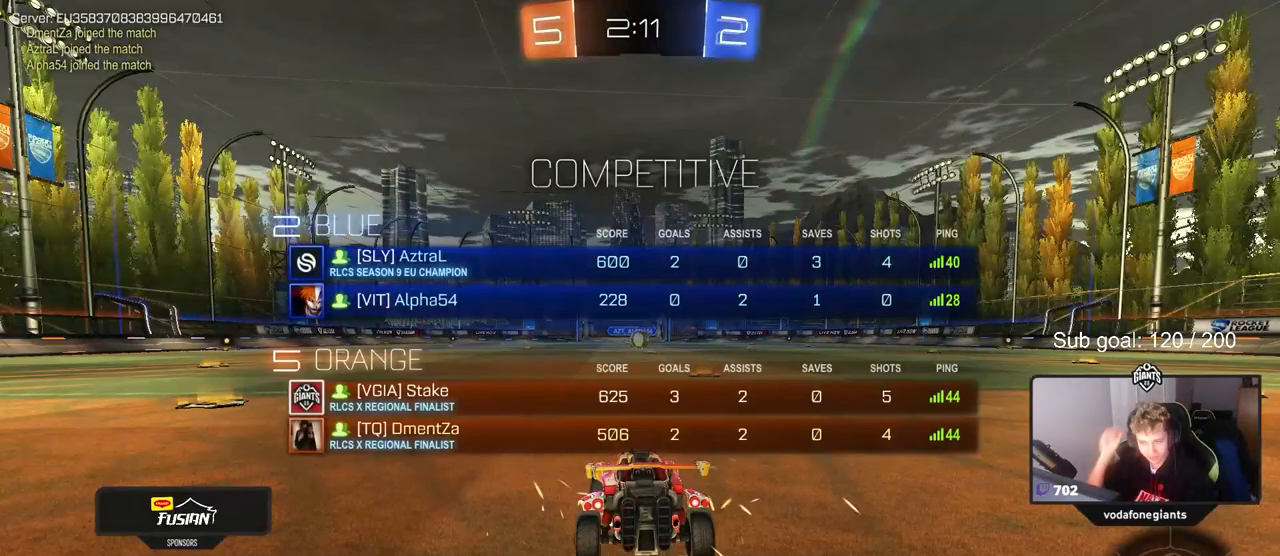
{"keys": [], "mouse": [], "mouse_move": "still", "events": [[300, "tab", "up"]]}
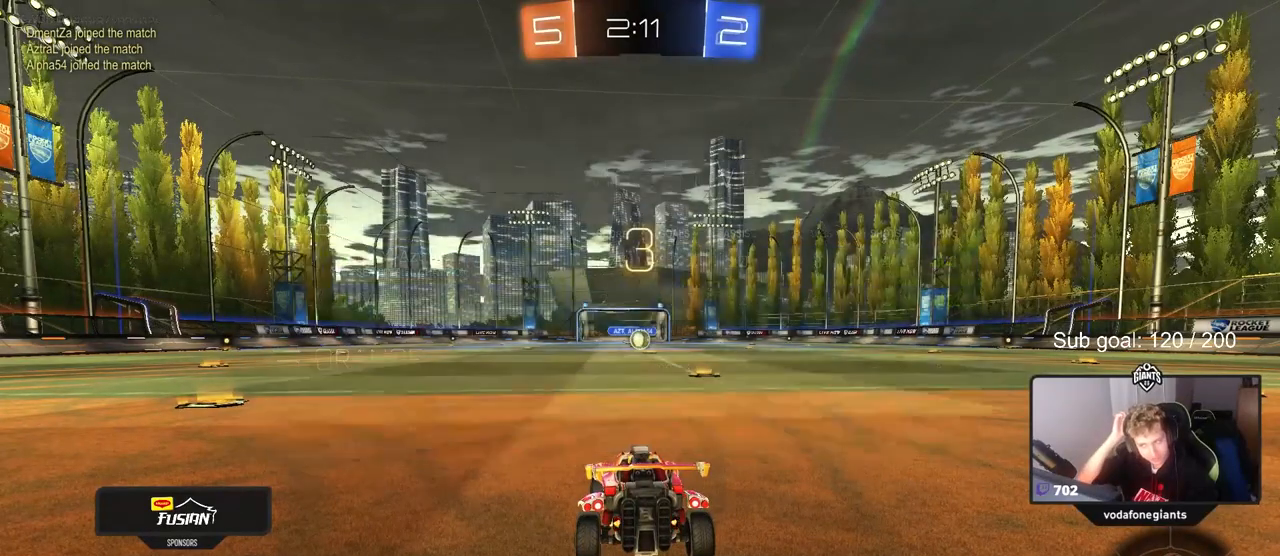
{"keys": [], "mouse": [], "mouse_move": "still", "events": [[33, "x", "down"], [183, "x", "up"]]}
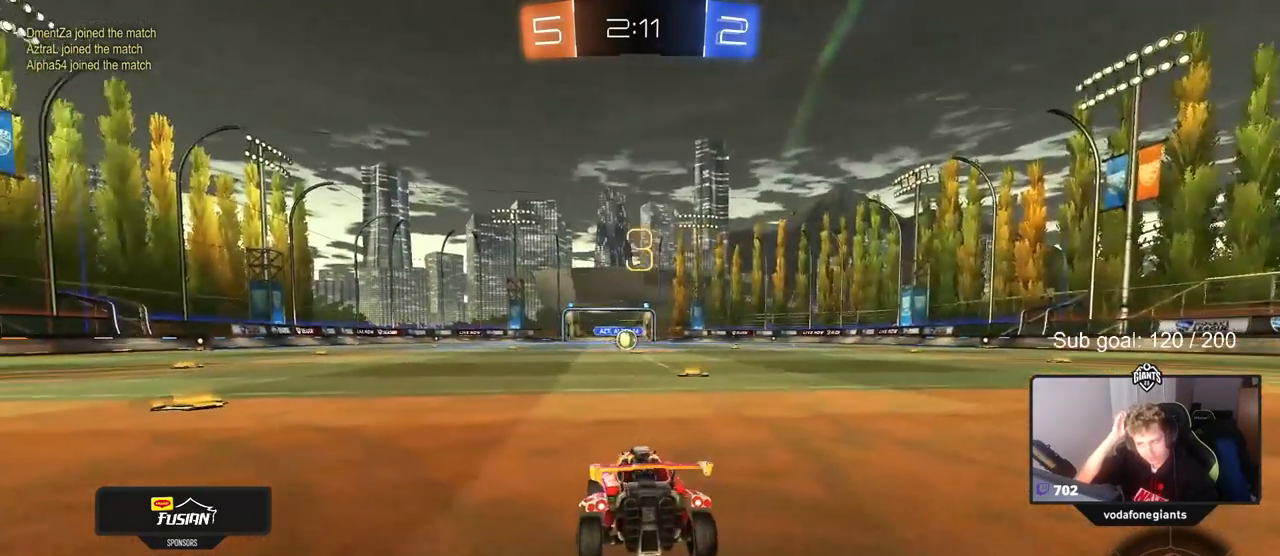
{"keys": [], "mouse": [], "mouse_move": "still", "events": []}
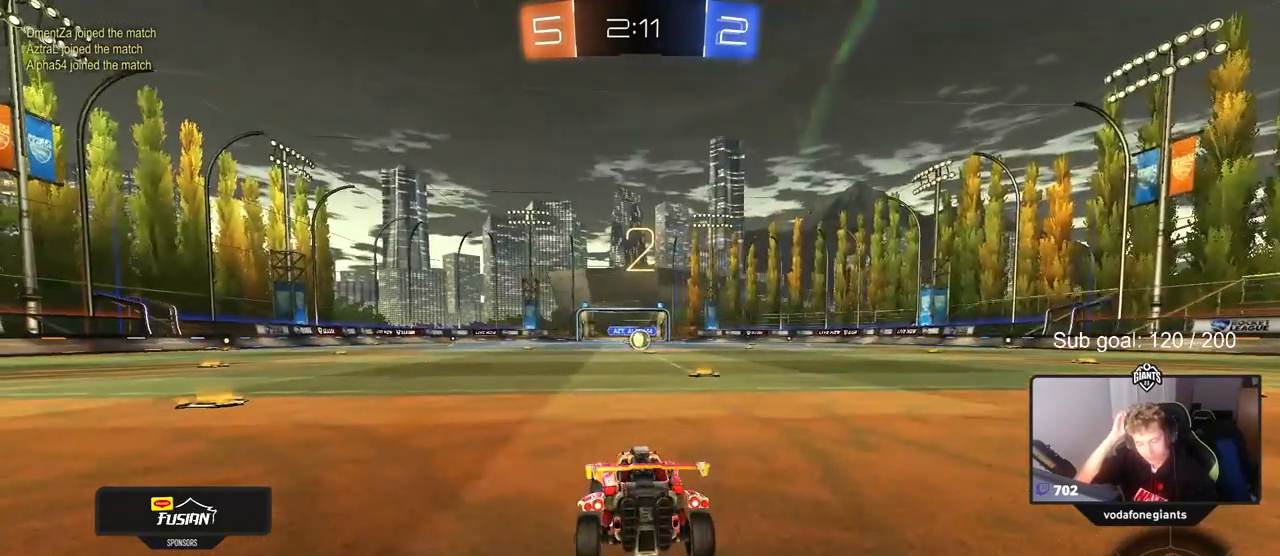
{"keys": [], "mouse": [], "mouse_move": "still", "events": []}
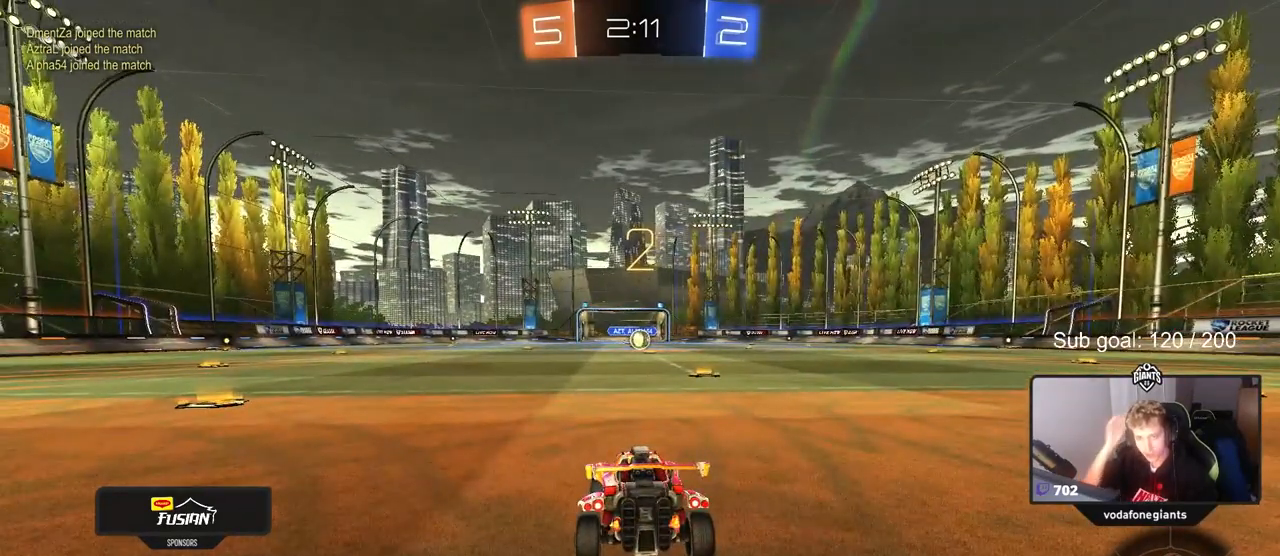
{"keys": ["w"], "mouse": ["left"], "mouse_move": "up-right", "events": [[33, "w", "down"], [500, "mouse_left", "down"]]}
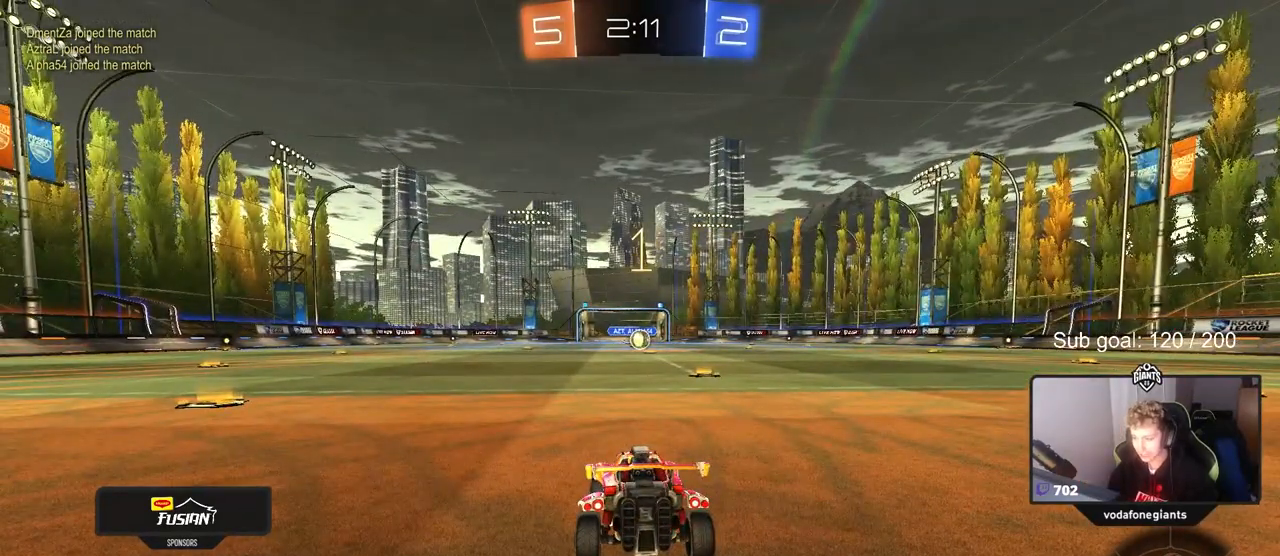
{"keys": ["w"], "mouse": ["left"], "mouse_move": "down-right", "events": [[200, "mouse_left", "up"], [283, "mouse_left", "down"]]}
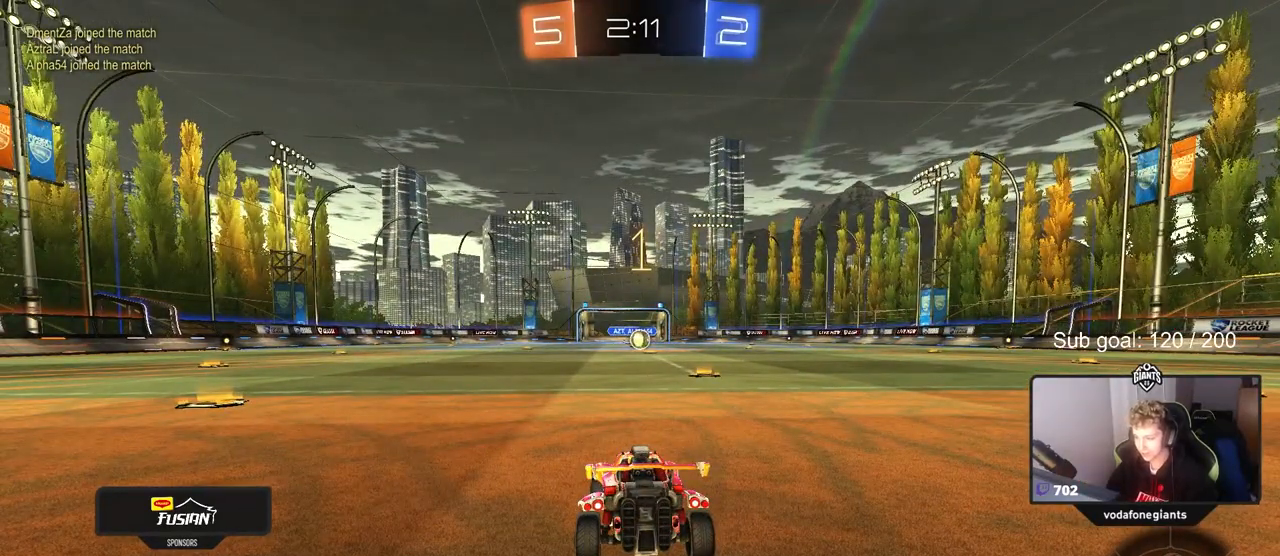
{"keys": ["w"], "mouse": ["left"], "mouse_move": "still", "events": [[350, "d", "down"], [483, "d", "up"]]}
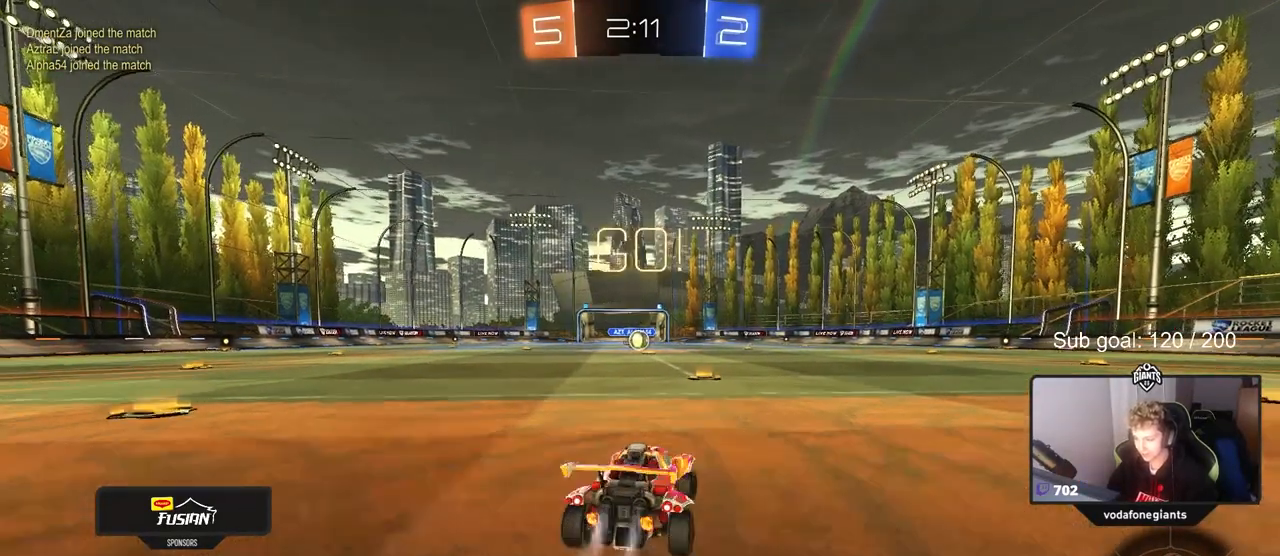
{"keys": ["a", "shift", "w"], "mouse": ["left", "right"], "mouse_move": "down-left", "events": [[367, "mouse_right", "down"], [417, "a", "down"], [417, "shift", "down"], [450, "mouse_right", "up"], [500, "mouse_right", "down"]]}
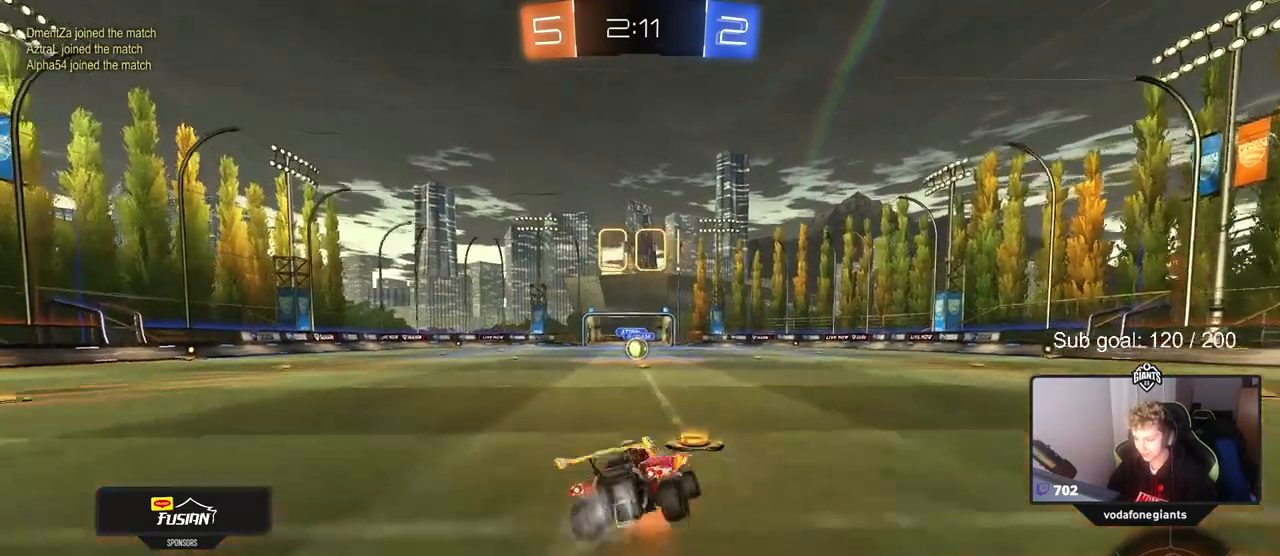
{"keys": ["a", "shift"], "mouse": ["left"], "mouse_move": "still", "events": [[50, "s", "down"], [50, "w", "up"], [100, "mouse_right", "up"], [467, "s", "up"]]}
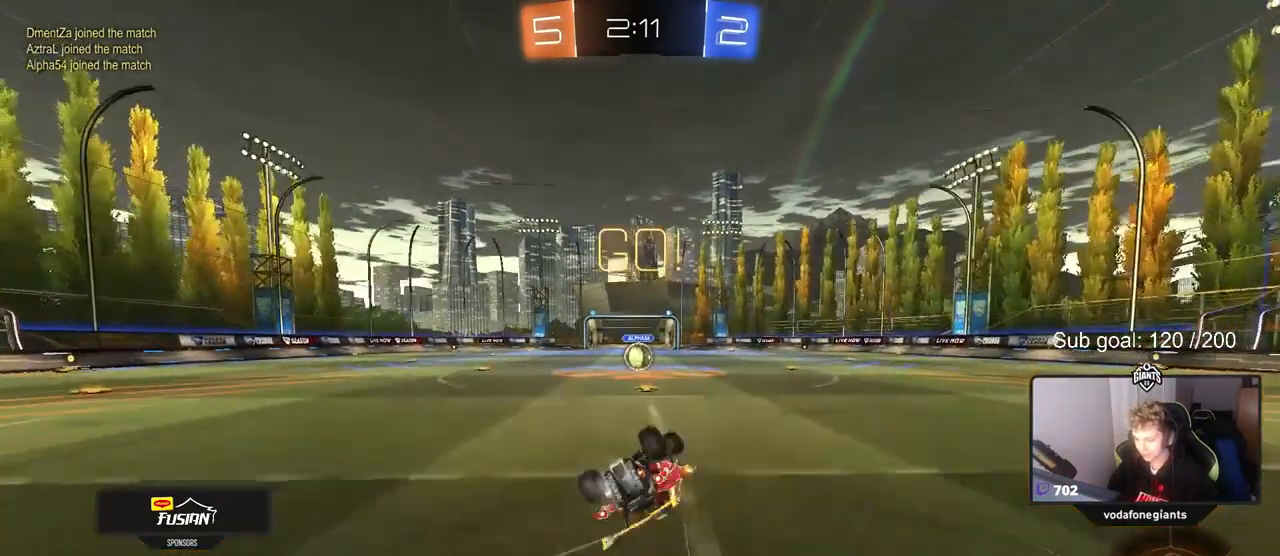
{"keys": ["d"], "mouse": ["left"], "mouse_move": "down-left", "events": [[117, "s", "down"], [167, "mouse_left", "up"], [300, "a", "up"], [300, "mouse_left", "down"], [300, "s", "up"], [300, "shift", "up"], [450, "d", "down"]]}
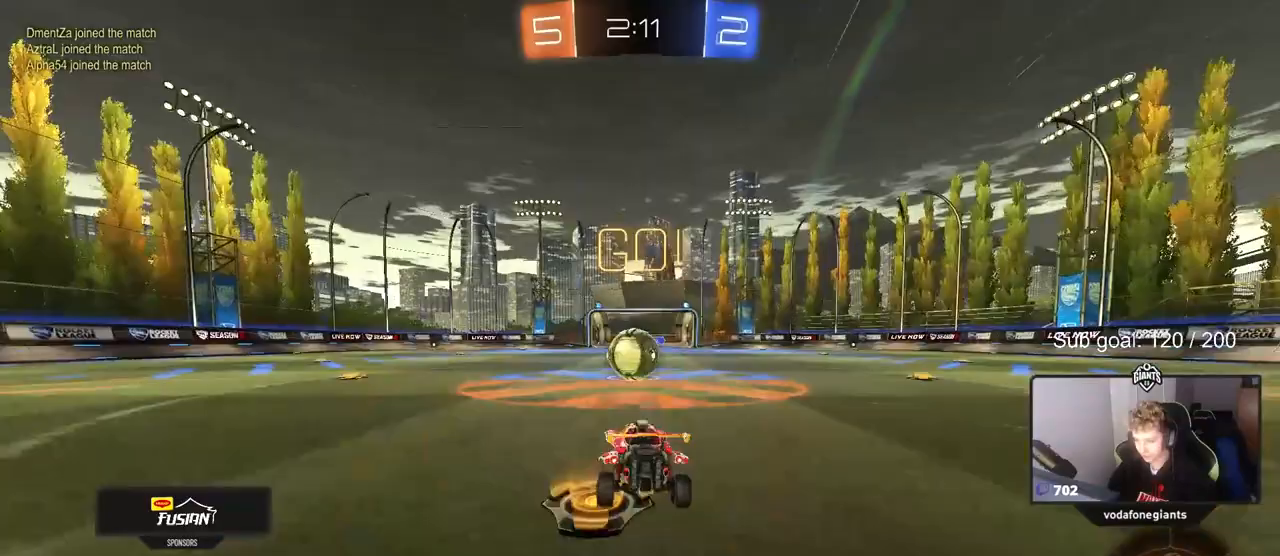
{"keys": ["d", "shift"], "mouse": ["left", "right"], "mouse_move": "down", "events": [[50, "d", "up"], [217, "d", "down"], [217, "mouse_right", "down"], [317, "mouse_right", "up"], [317, "w", "down"], [367, "mouse_right", "down"], [367, "shift", "down"], [417, "w", "up"]]}
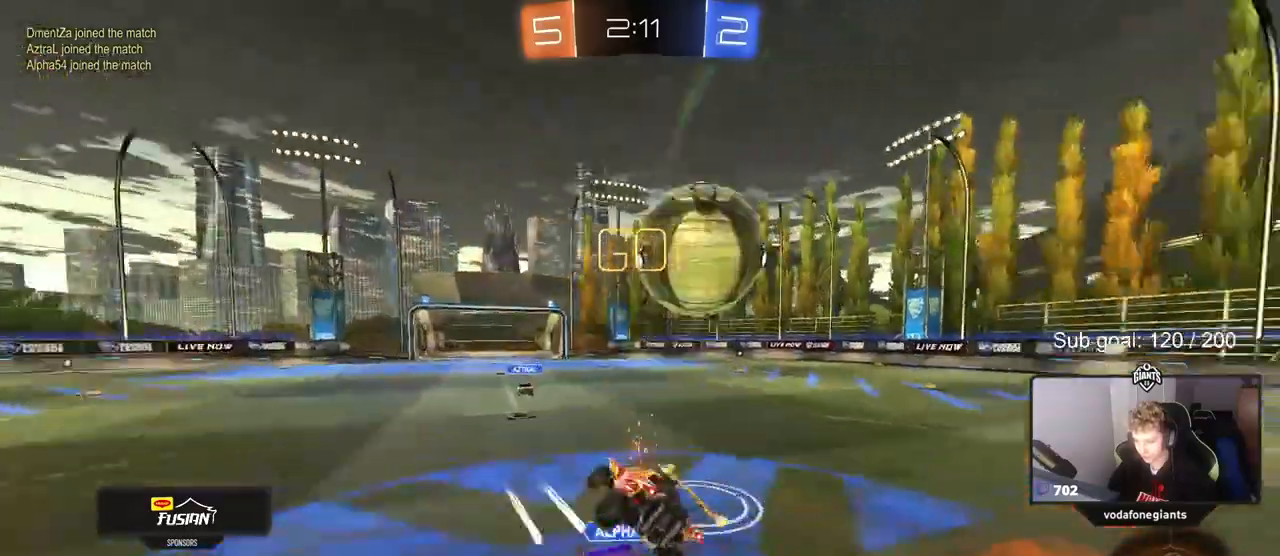
{"keys": ["d", "shift"], "mouse": [], "mouse_move": "still", "events": [[17, "w", "down"], [50, "mouse_right", "up"], [150, "mouse_left", "up"], [283, "w", "up"]]}
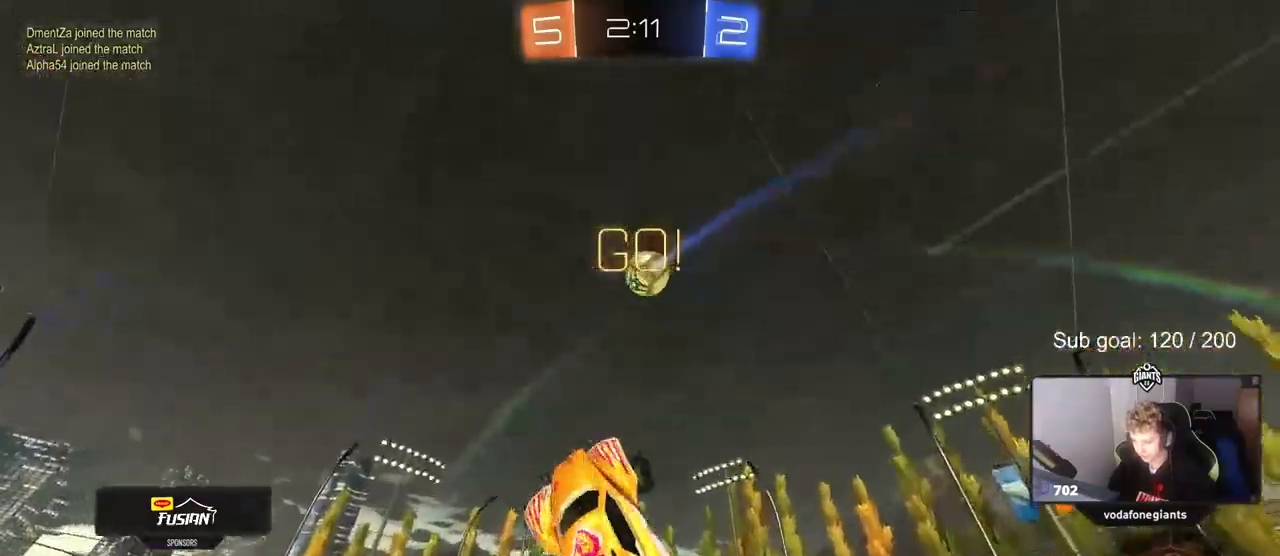
{"keys": ["a", "w"], "mouse": [], "mouse_move": "still", "events": [[17, "w", "down"], [67, "d", "up"], [67, "space", "down"], [117, "a", "down"], [117, "shift", "up"], [200, "space", "up"], [250, "a", "up"], [250, "w", "up"], [433, "a", "down"], [483, "w", "down"]]}
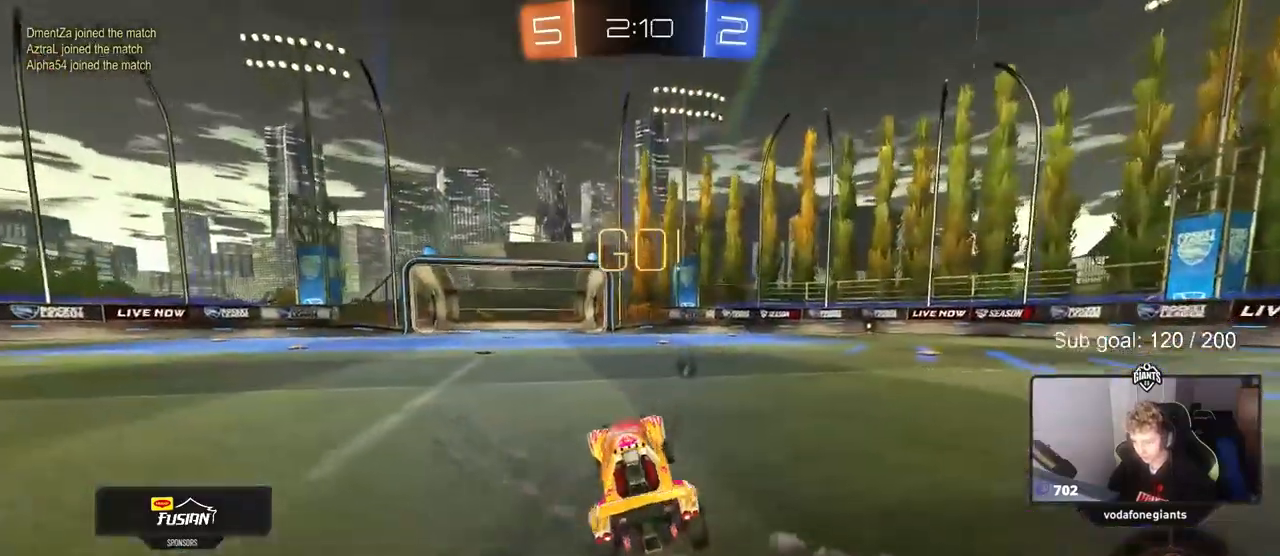
{"keys": ["a", "shift", "w"], "mouse": ["left", "right"], "mouse_move": "down-left", "events": [[267, "a", "up"], [267, "d", "down"], [267, "mouse_left", "down"], [317, "mouse_right", "down"], [367, "d", "up"], [367, "shift", "down"], [417, "a", "down"], [417, "mouse_right", "up"], [467, "mouse_right", "down"]]}
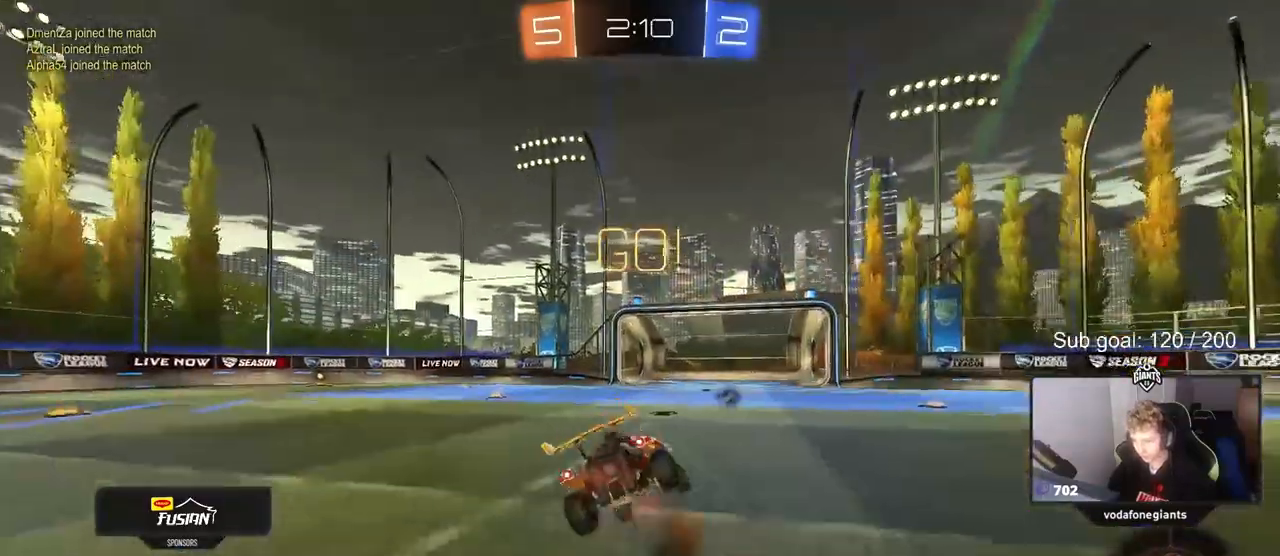
{"keys": ["a", "shift"], "mouse": [], "mouse_move": "up-right", "events": [[17, "s", "down"], [17, "w", "up"], [50, "mouse_left", "up"], [100, "space", "down"], [133, "mouse_right", "up"], [283, "space", "up"], [383, "s", "up"]]}
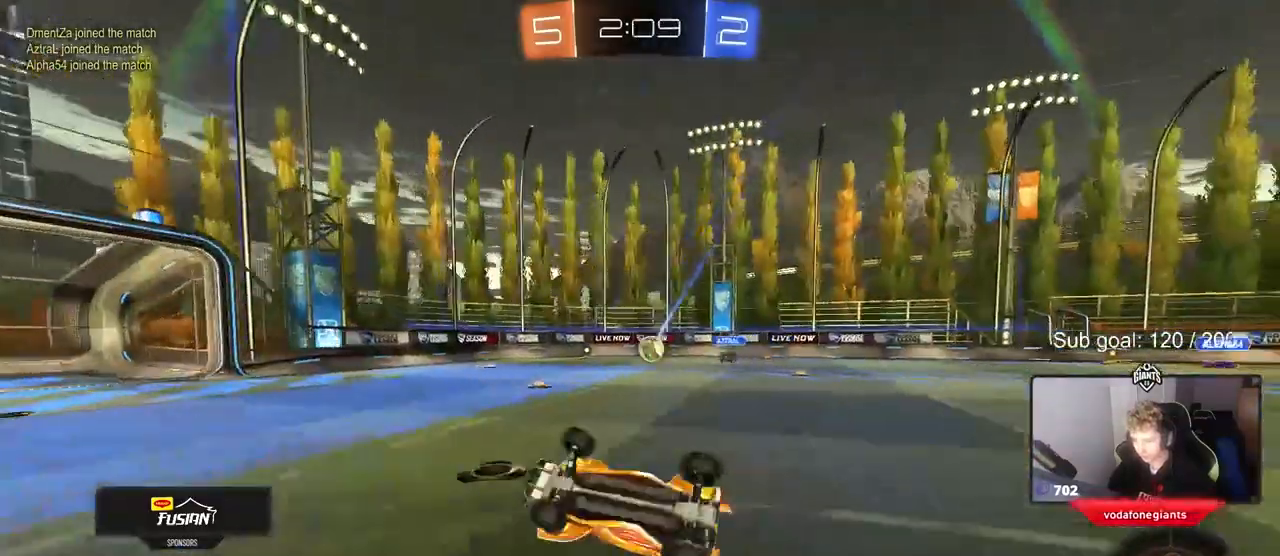
{"keys": ["a", "w"], "mouse": ["left"], "mouse_move": "still", "events": [[17, "s", "down"], [167, "s", "up"], [200, "shift", "up"], [200, "space", "down"], [300, "a", "up"], [350, "space", "up"], [400, "a", "down"], [433, "mouse_left", "down"], [433, "w", "down"]]}
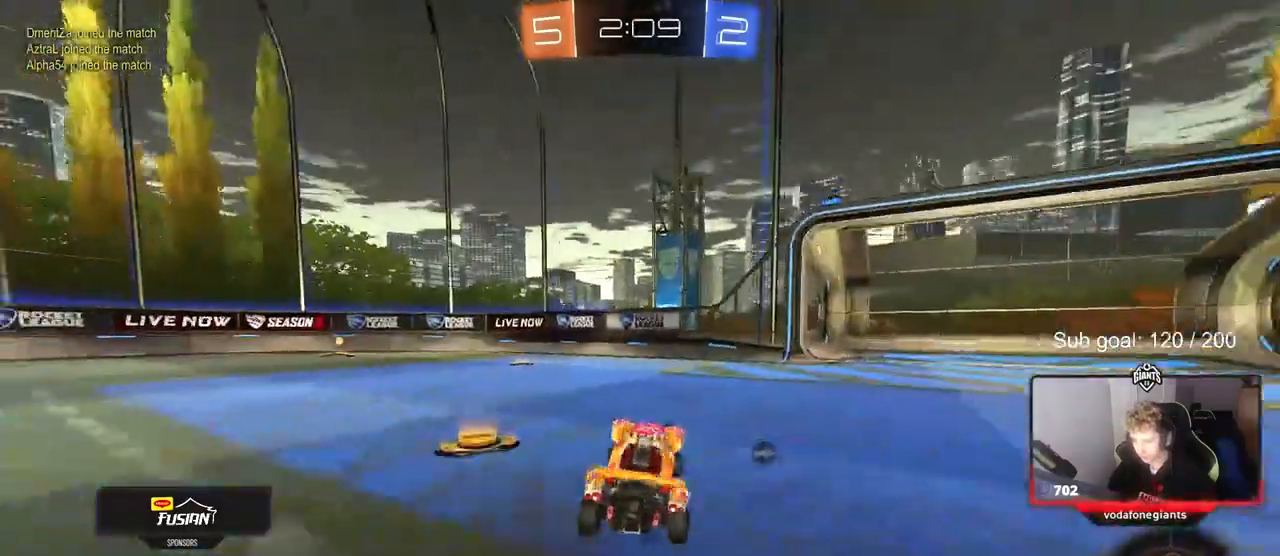
{"keys": ["w"], "mouse": ["left"], "mouse_move": "still", "events": [[217, "a", "up"]]}
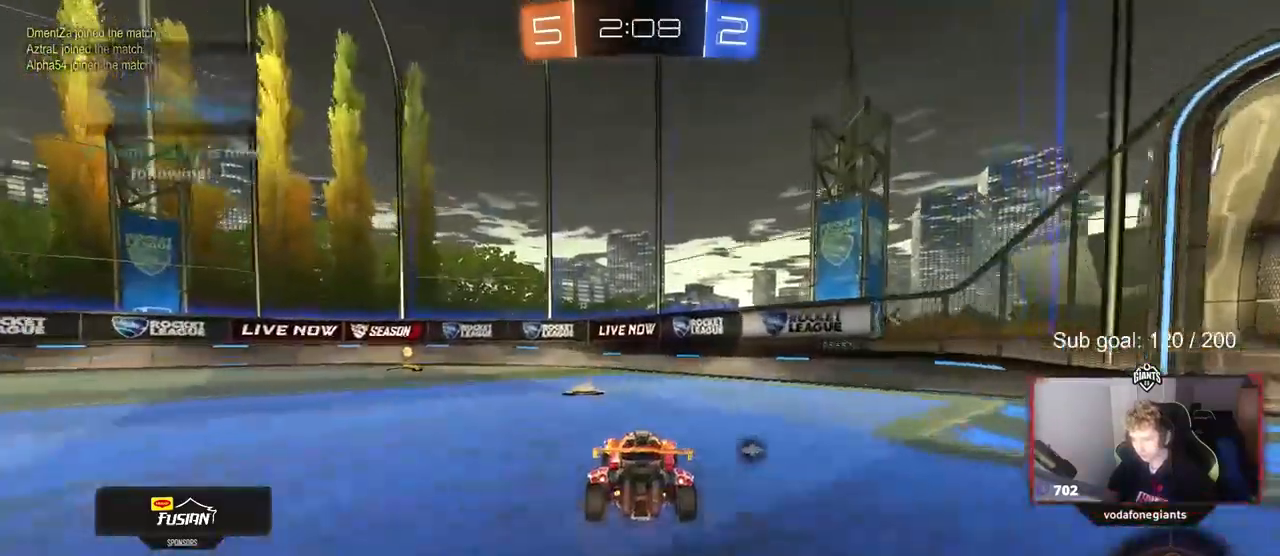
{"keys": ["a", "w"], "mouse": ["left"], "mouse_move": "still", "events": [[50, "a", "down"], [100, "space", "down"], [200, "a", "up"], [233, "space", "up"], [383, "a", "down"]]}